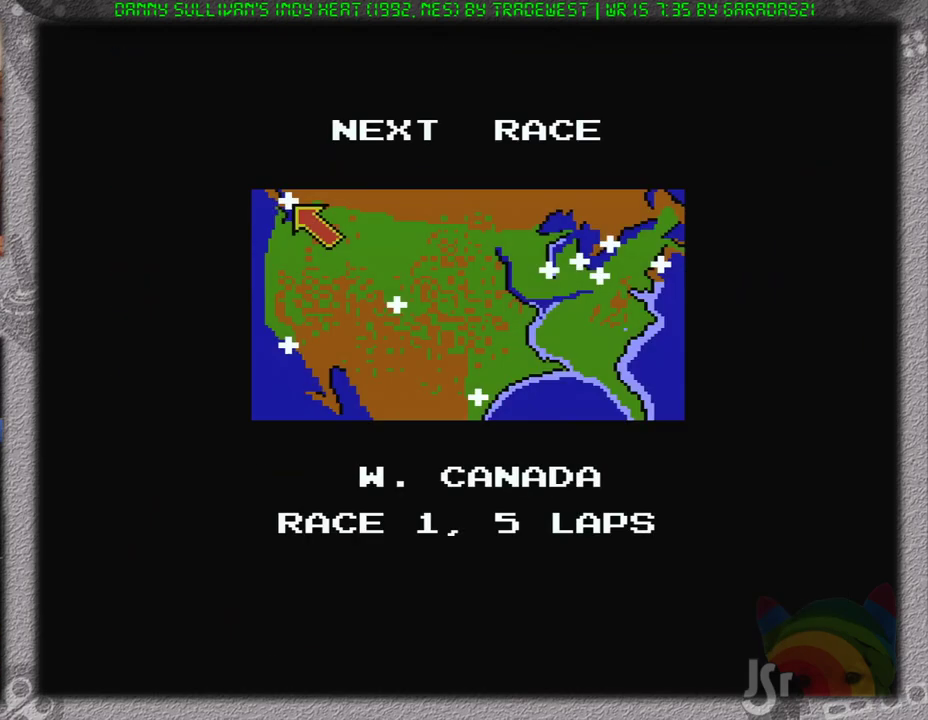
Gameplay with a controller (Nintendo layout); each line is a JSON object with the inputs held at the frame after it. "events" lists button and stick changes between this image and that frame as [ms after this image, input, new state], when the widget could be followed in between. Not read: L3 R3 START.
{"buttons": ["A", "B"], "events": [[67, "B", "up"], [100, "A", "up"], [167, "A", "down"], [167, "B", "down"], [233, "A", "up"], [233, "B", "up"], [300, "A", "down"], [334, "B", "down"], [400, "A", "up"], [400, "B", "up"], [467, "A", "down"], [467, "B", "down"]]}
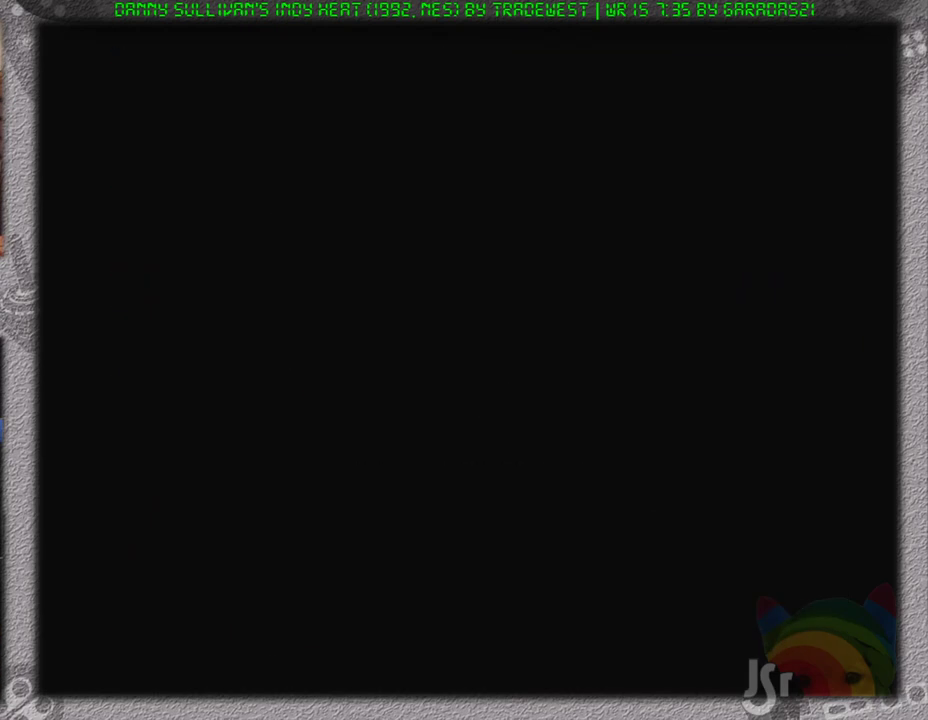
{"buttons": [], "events": [[167, "A", "up"], [167, "B", "up"], [234, "A", "down"], [284, "A", "up"]]}
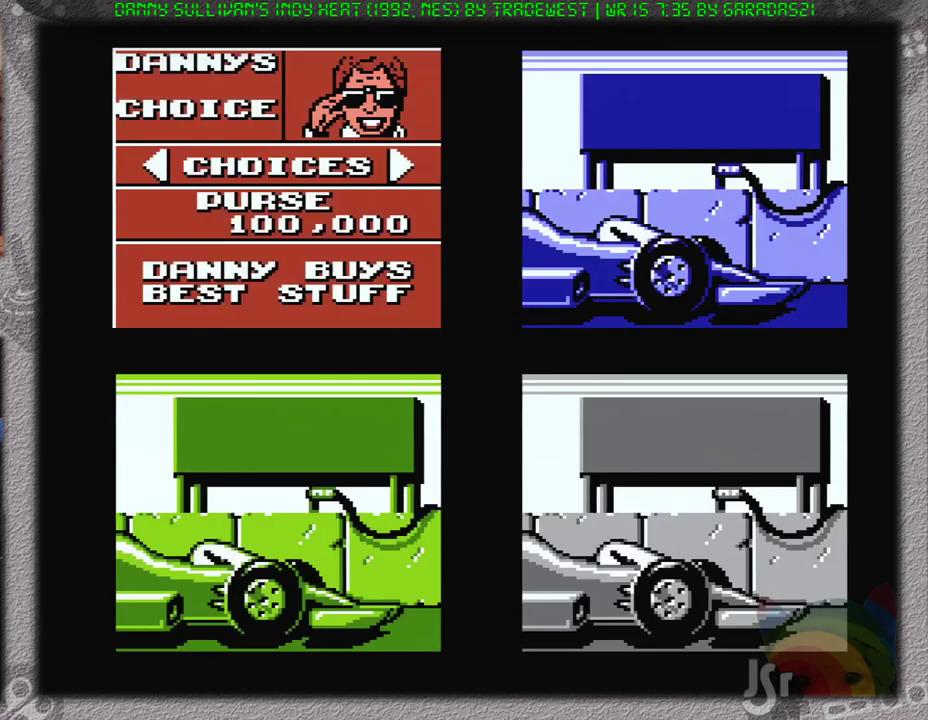
{"buttons": [], "events": [[317, "DPAD_LEFT", "down"], [417, "A", "down"], [417, "DPAD_LEFT", "up"], [484, "A", "up"]]}
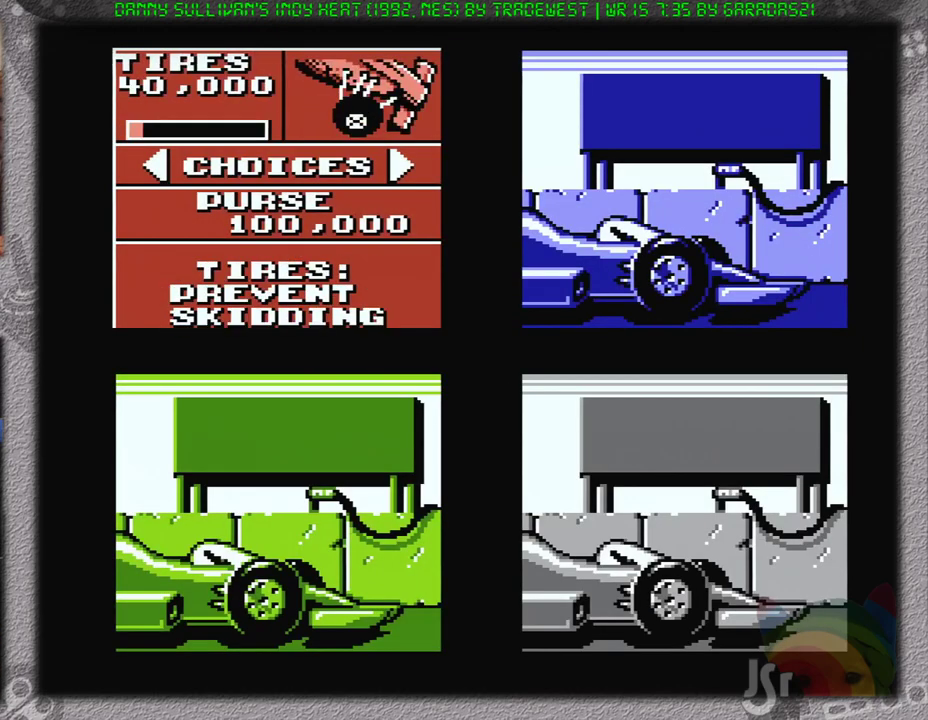
{"buttons": [], "events": []}
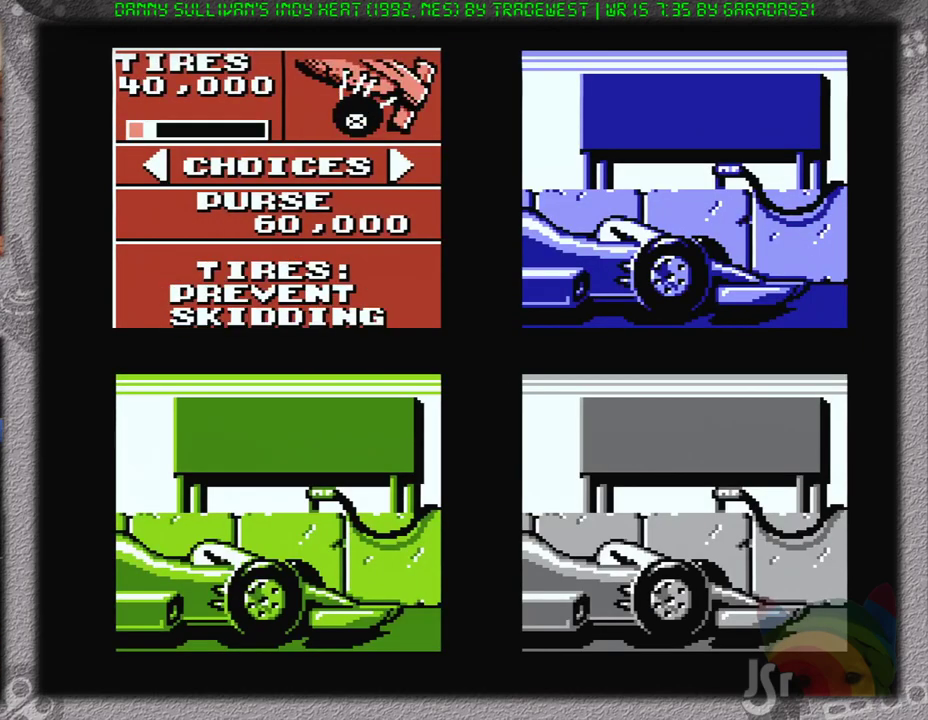
{"buttons": [], "events": []}
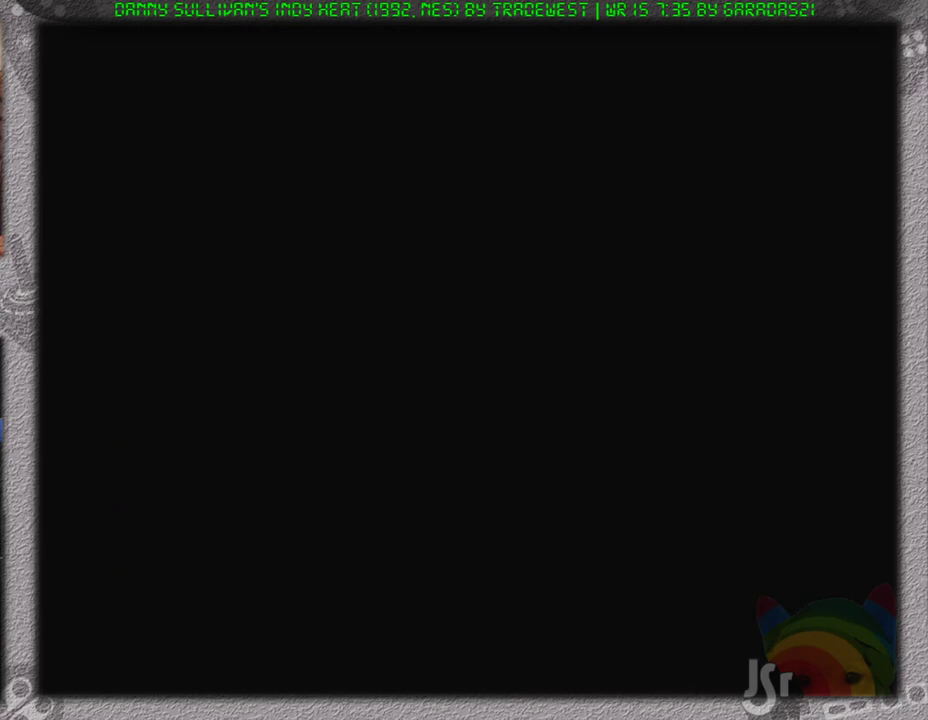
{"buttons": [], "events": []}
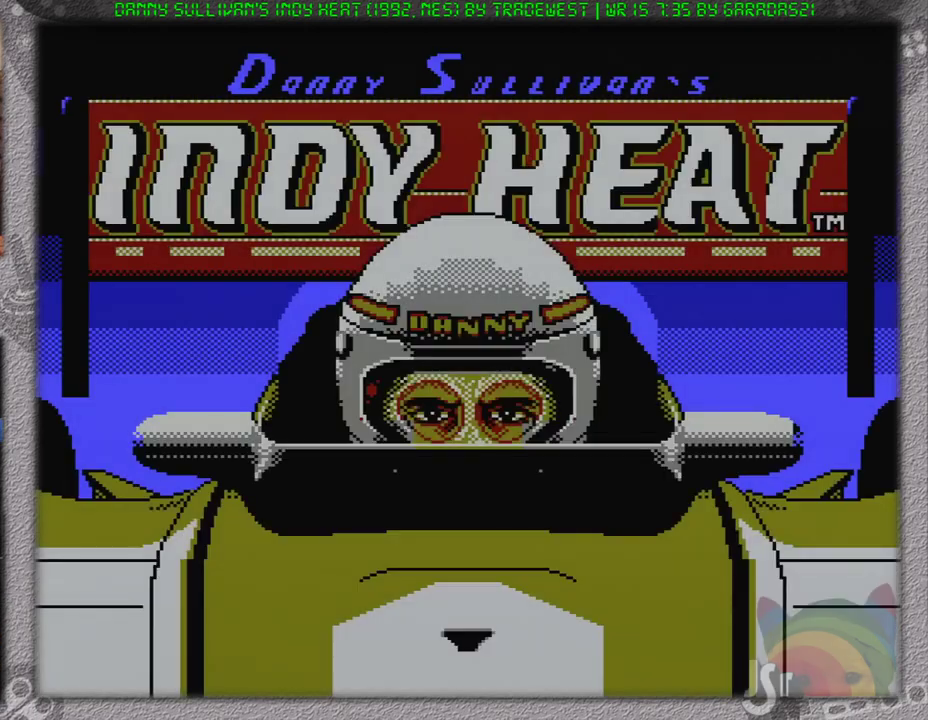
{"buttons": [], "events": []}
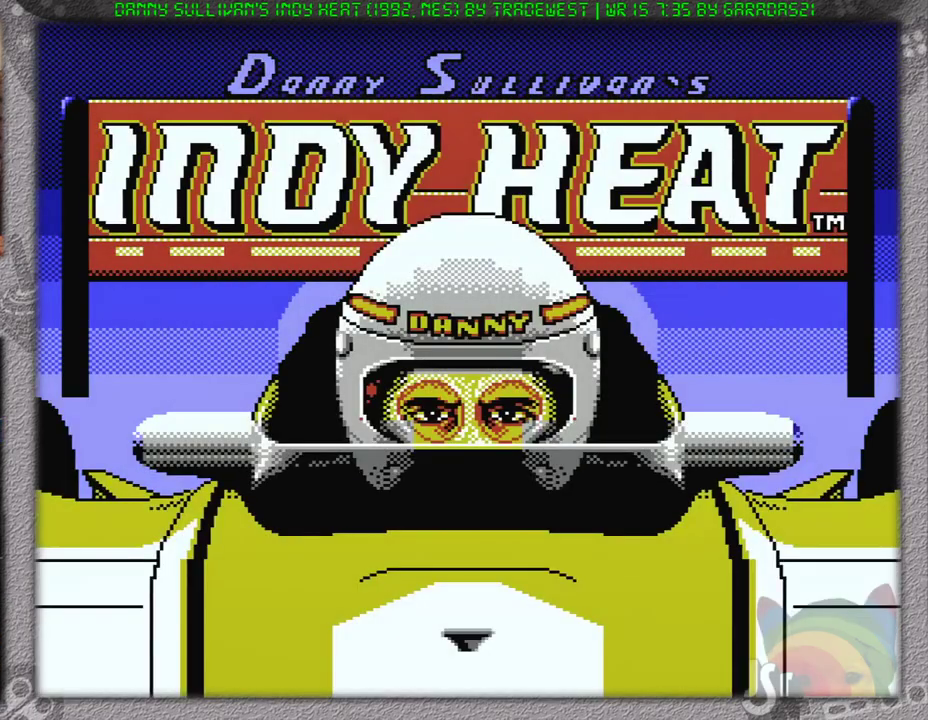
{"buttons": ["A", "B"], "events": [[451, "A", "down"], [451, "B", "down"]]}
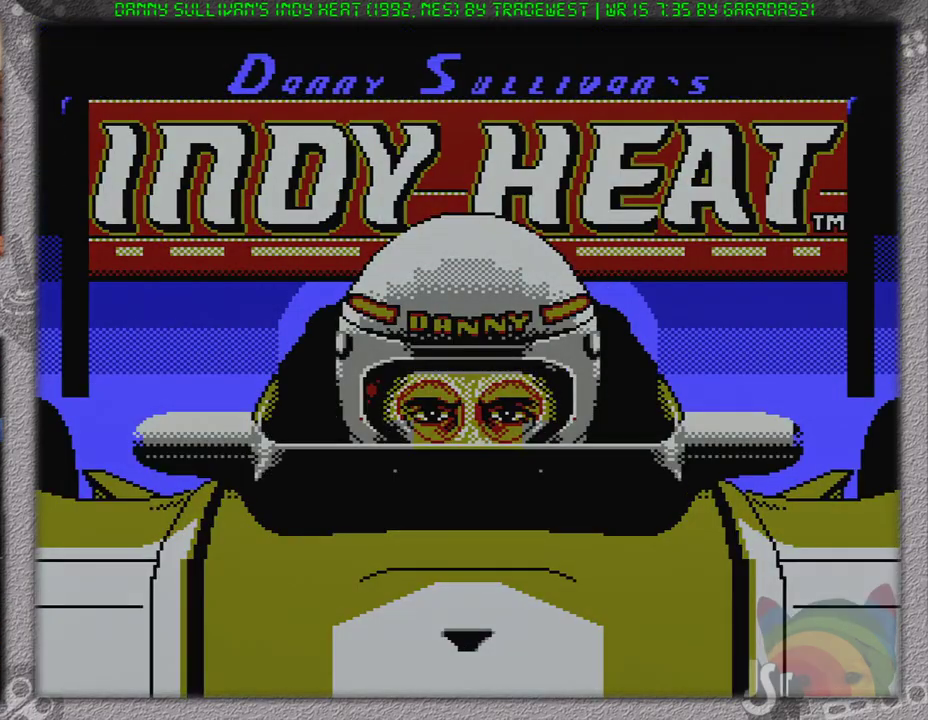
{"buttons": [], "events": [[50, "A", "up"], [50, "B", "up"], [117, "A", "down"], [117, "B", "down"], [217, "A", "up"], [217, "B", "up"]]}
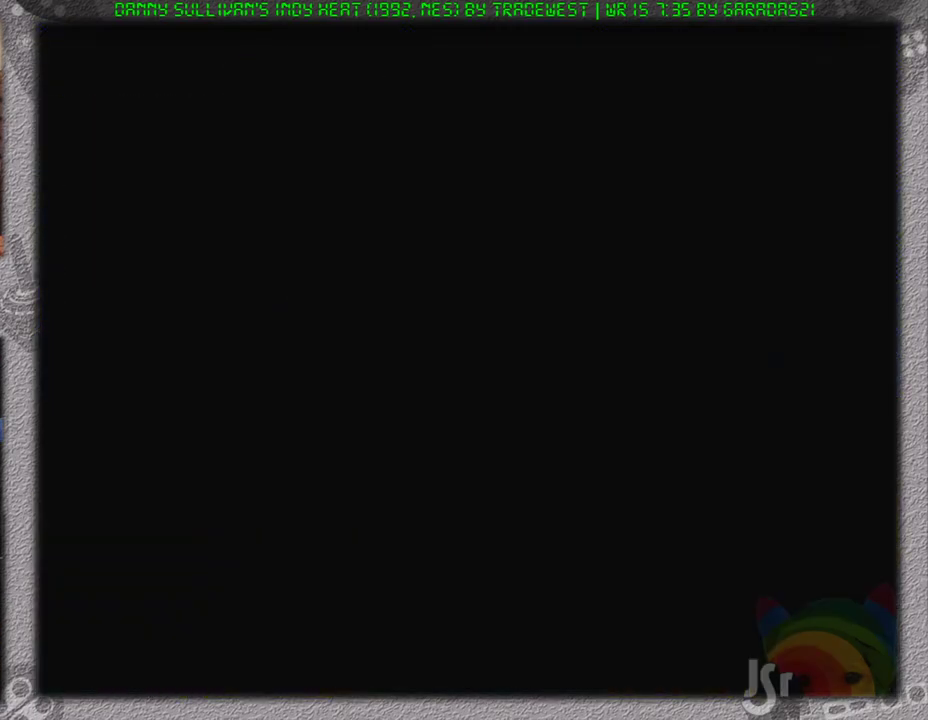
{"buttons": [], "events": []}
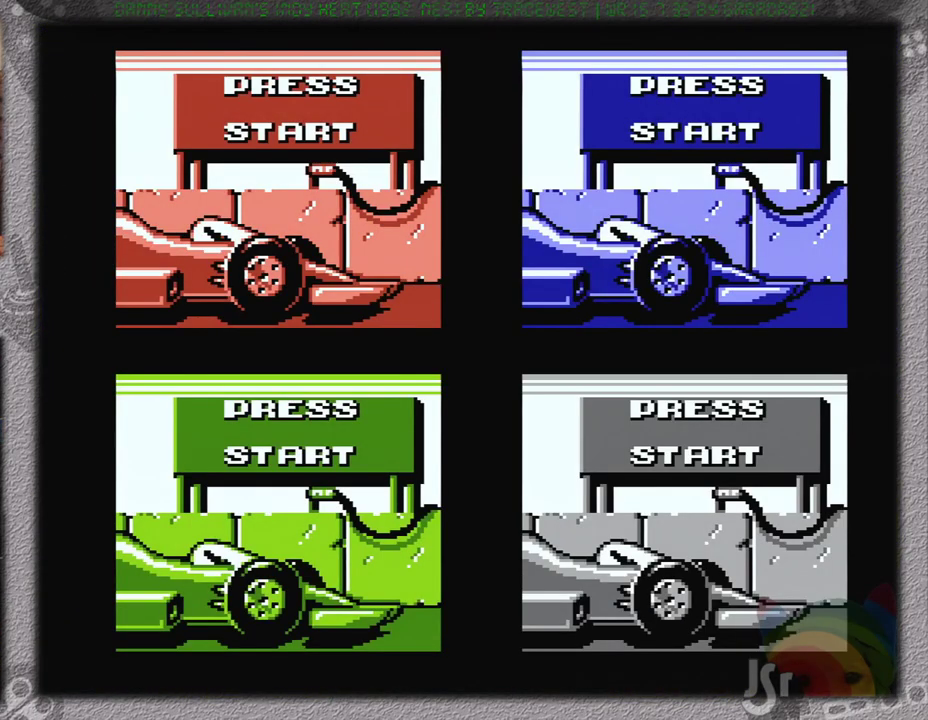
{"buttons": ["A", "B"], "events": [[434, "A", "down"], [434, "B", "down"]]}
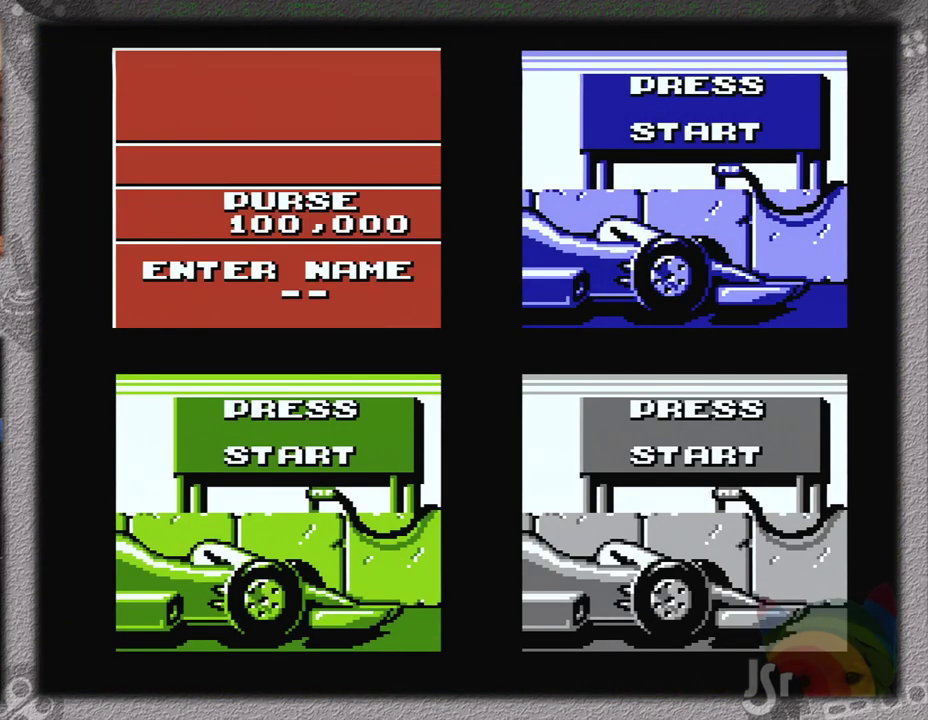
{"buttons": [], "events": [[67, "A", "up"], [67, "B", "up"], [117, "A", "down"], [117, "B", "down"], [184, "A", "up"], [184, "B", "up"], [267, "A", "down"], [267, "B", "down"], [334, "A", "up"], [334, "B", "up"], [434, "A", "down"], [434, "B", "down"], [484, "A", "up"], [484, "B", "up"]]}
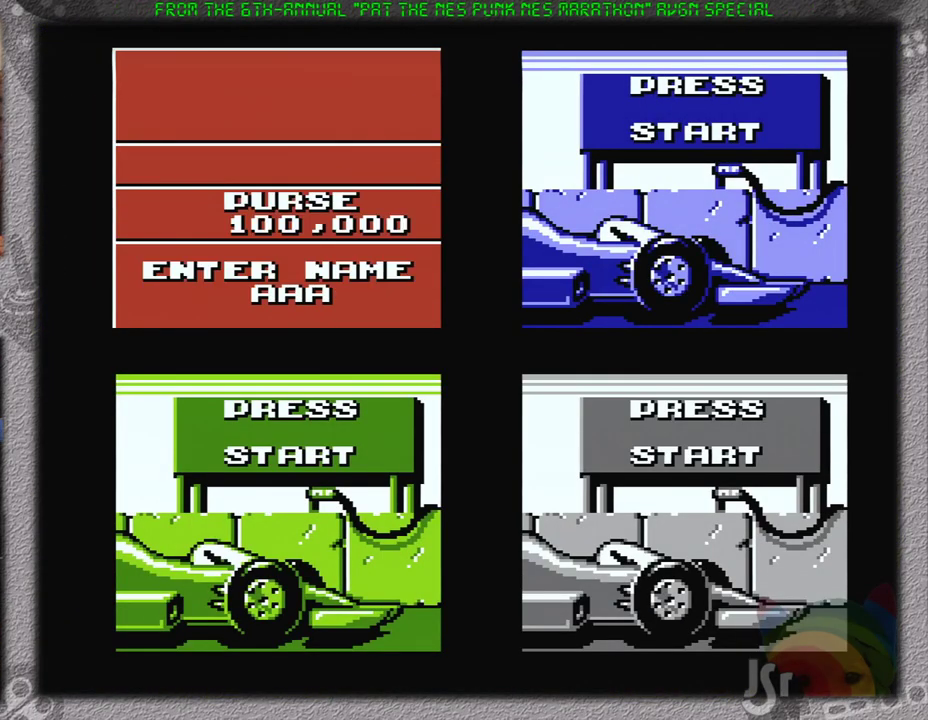
{"buttons": [], "events": [[50, "A", "down"], [50, "B", "down"], [150, "A", "up"], [150, "B", "up"], [217, "A", "down"], [217, "B", "down"], [300, "A", "up"], [300, "B", "up"], [400, "A", "down"], [484, "A", "up"]]}
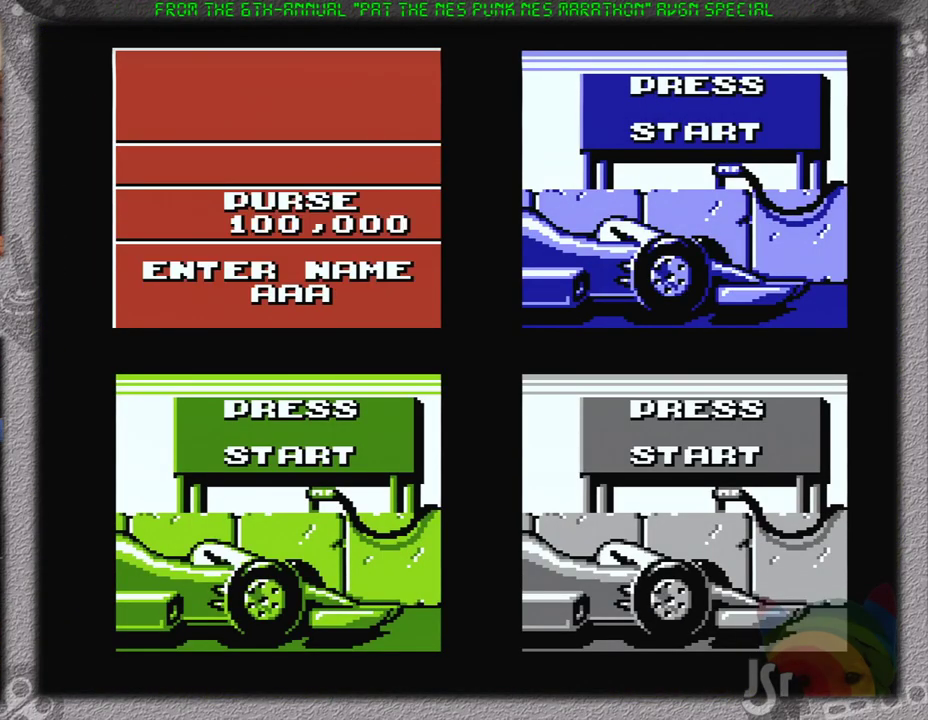
{"buttons": ["A", "B"], "events": [[34, "A", "down"], [34, "B", "down"], [117, "A", "up"], [117, "B", "up"], [217, "A", "down"], [217, "B", "down"], [267, "B", "up"], [284, "A", "up"], [351, "A", "down"], [351, "B", "down"], [434, "A", "up"], [434, "B", "up"], [501, "A", "down"], [501, "B", "down"]]}
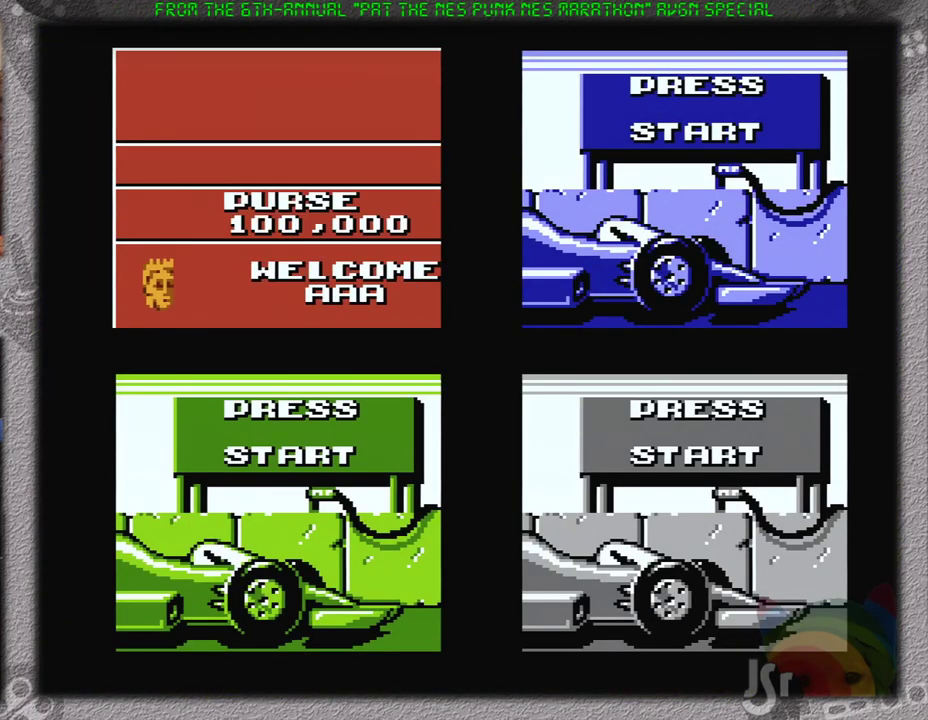
{"buttons": ["A", "B"], "events": [[83, "A", "up"], [83, "B", "up"], [150, "A", "down"], [150, "B", "down"], [217, "B", "up"], [317, "B", "down"], [384, "A", "up"], [384, "B", "up"], [467, "A", "down"], [467, "B", "down"]]}
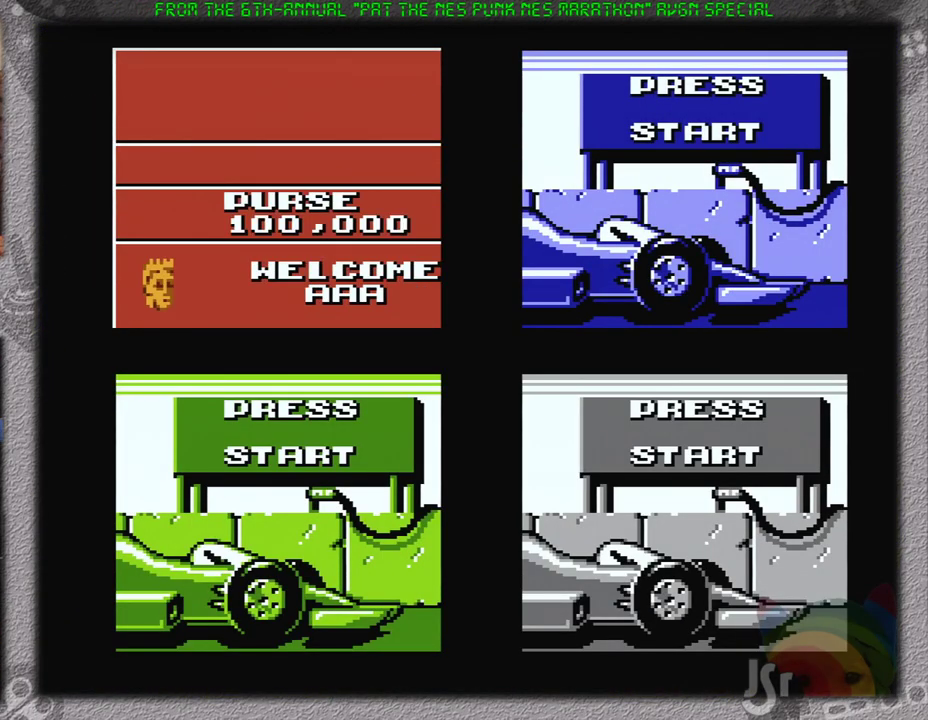
{"buttons": ["A", "B"], "events": [[34, "A", "up"], [67, "B", "up"], [100, "A", "down"], [134, "B", "down"], [184, "A", "up"], [184, "B", "up"], [284, "A", "down"], [284, "B", "down"], [351, "A", "up"], [351, "B", "up"], [417, "A", "down"], [417, "B", "down"]]}
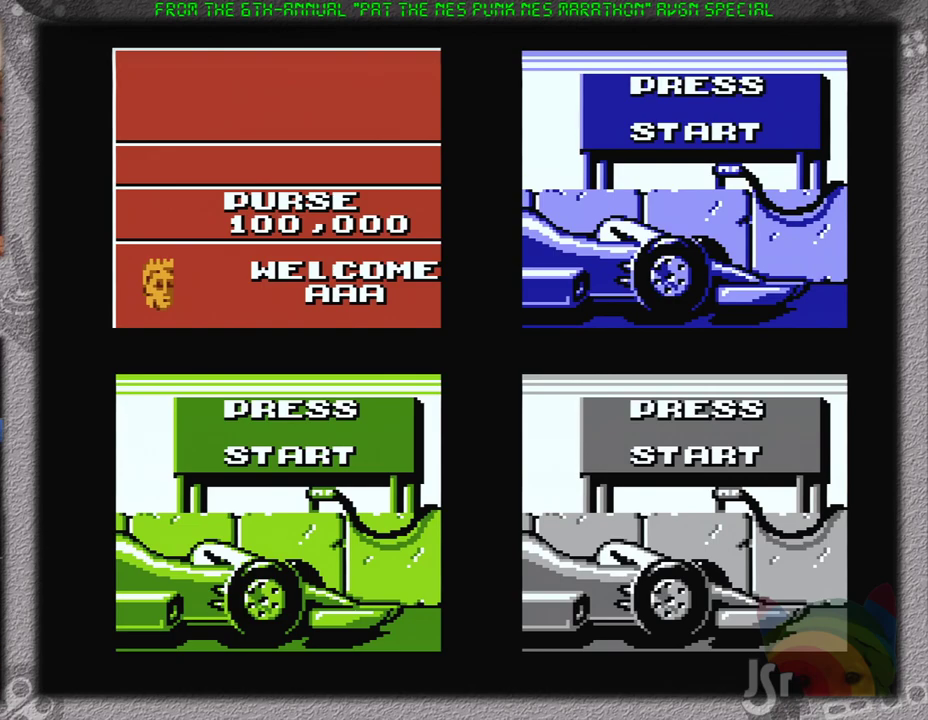
{"buttons": [], "events": [[17, "A", "up"], [17, "B", "up"], [84, "B", "down"], [117, "A", "down"], [184, "A", "up"], [184, "B", "up"], [234, "A", "down"], [234, "B", "down"], [334, "A", "up"], [334, "B", "up"], [417, "B", "down"], [484, "B", "up"]]}
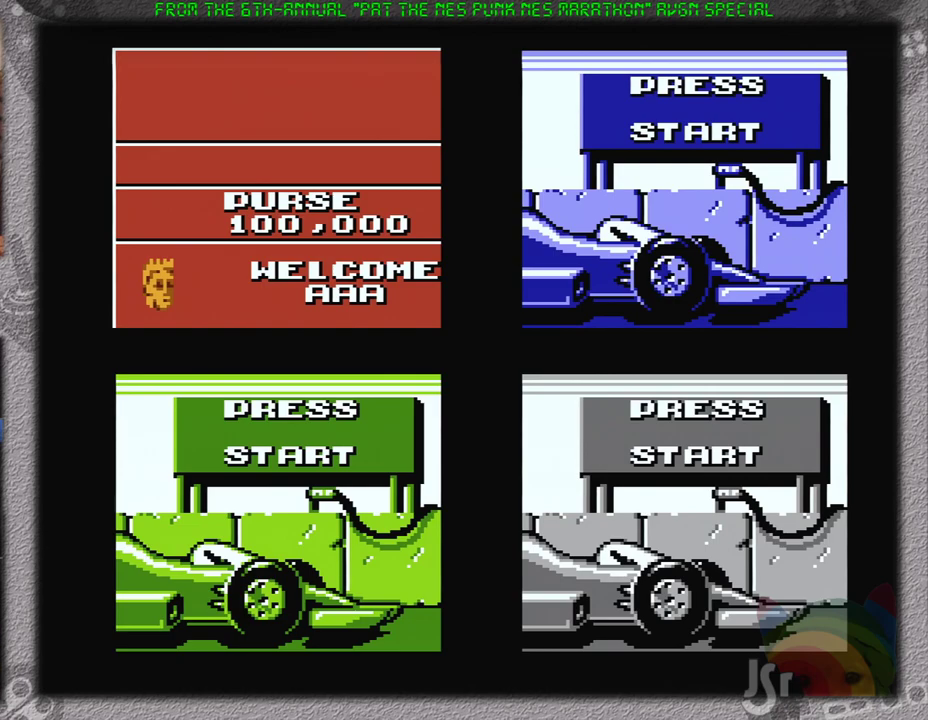
{"buttons": [], "events": [[83, "B", "down"], [150, "B", "up"], [233, "A", "down"], [300, "A", "up"], [367, "A", "down"], [484, "A", "up"]]}
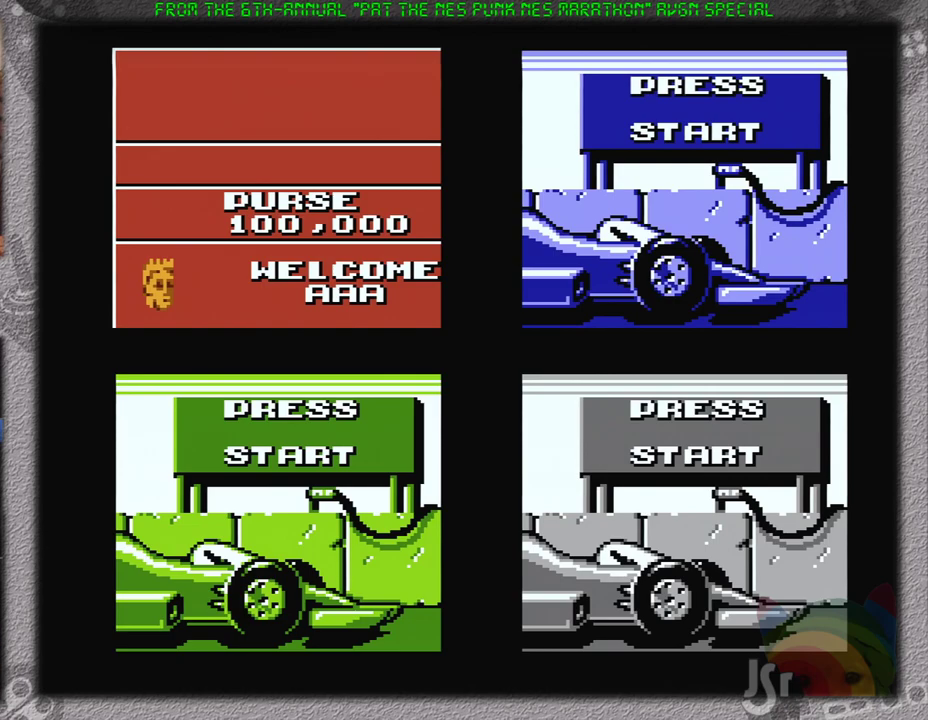
{"buttons": ["A", "B"], "events": [[50, "A", "down"], [84, "B", "down"], [150, "A", "up"], [150, "B", "up"], [200, "A", "down"], [234, "B", "down"], [334, "A", "up"], [334, "B", "up"], [401, "A", "down"], [434, "B", "down"]]}
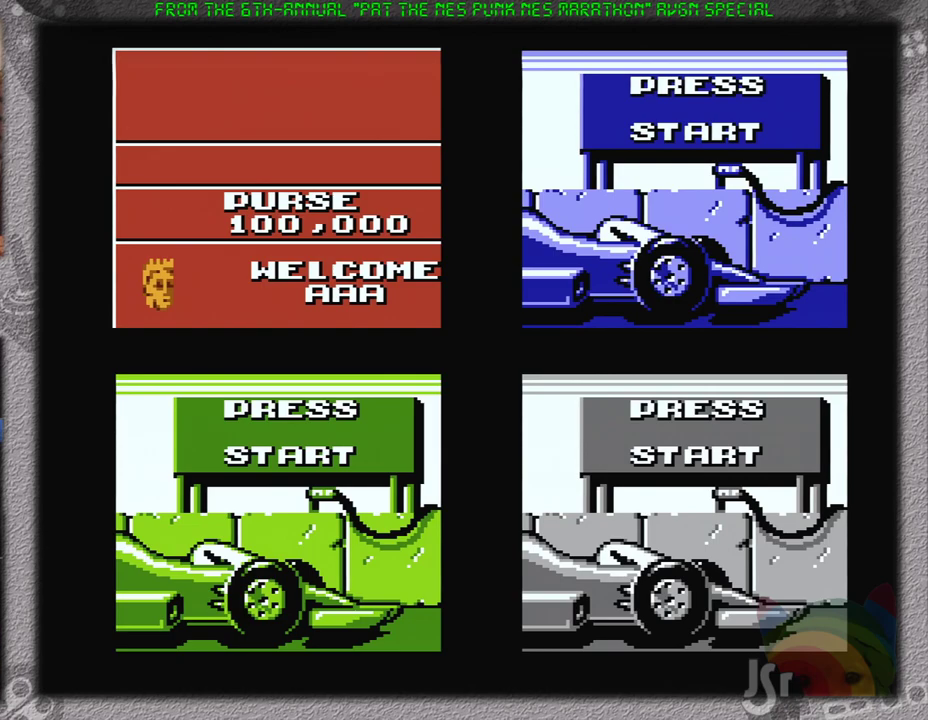
{"buttons": ["A", "B"], "events": [[16, "A", "up"], [16, "B", "up"], [83, "A", "down"], [116, "B", "down"], [200, "A", "up"], [233, "B", "up"], [300, "A", "down"], [300, "B", "down"], [400, "A", "up"], [400, "B", "up"], [484, "A", "down"], [484, "B", "down"]]}
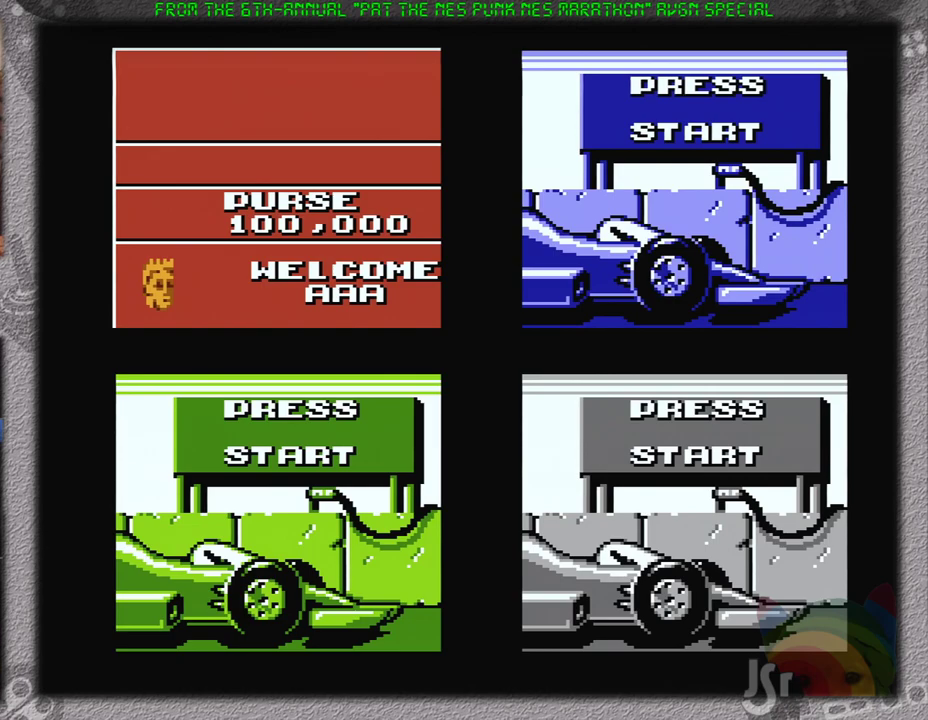
{"buttons": [], "events": [[84, "A", "up"], [84, "B", "up"], [184, "A", "down"], [184, "B", "down"], [267, "A", "up"], [267, "B", "up"], [367, "A", "down"], [367, "B", "down"], [451, "A", "up"], [451, "B", "up"]]}
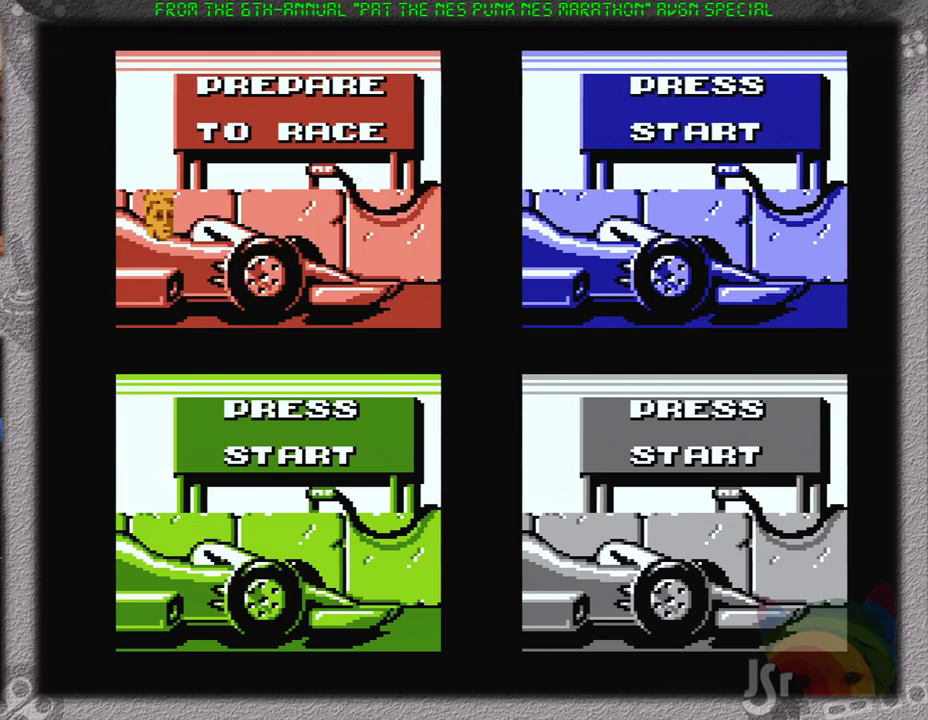
{"buttons": [], "events": [[50, "A", "down"], [50, "B", "down"], [150, "A", "up"], [150, "B", "up"], [217, "A", "down"], [217, "B", "down"], [300, "A", "up"], [300, "B", "up"], [400, "A", "down"], [400, "B", "down"], [500, "A", "up"], [500, "B", "up"]]}
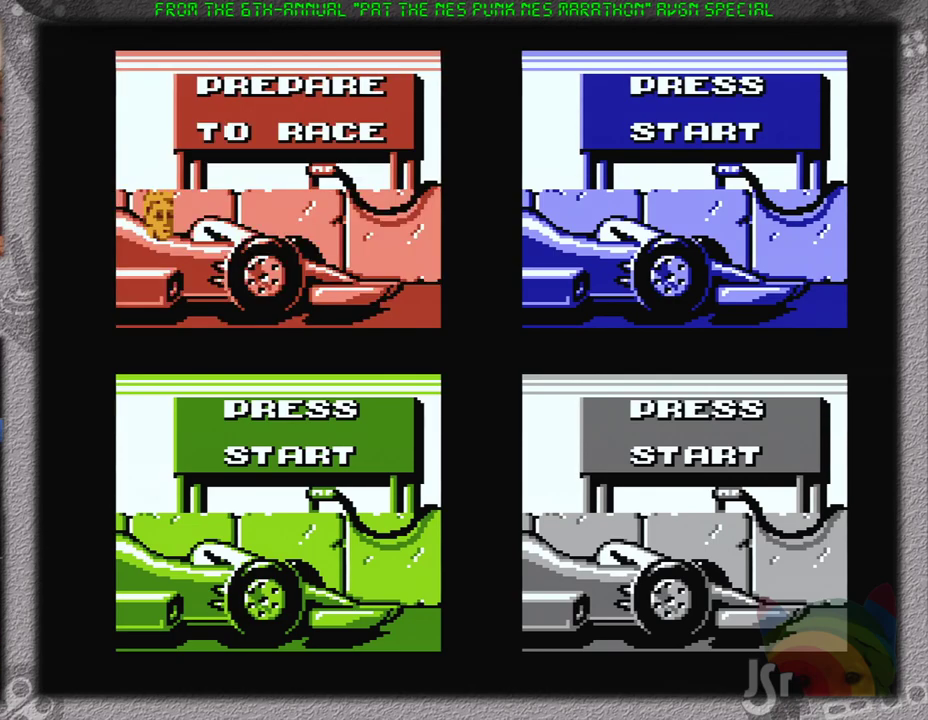
{"buttons": [], "events": [[67, "A", "down"], [67, "B", "down"], [150, "A", "up"], [150, "B", "up"], [200, "A", "down"], [200, "B", "down"], [334, "A", "up"], [334, "B", "up"], [401, "A", "down"], [401, "B", "down"], [501, "A", "up"], [501, "B", "up"]]}
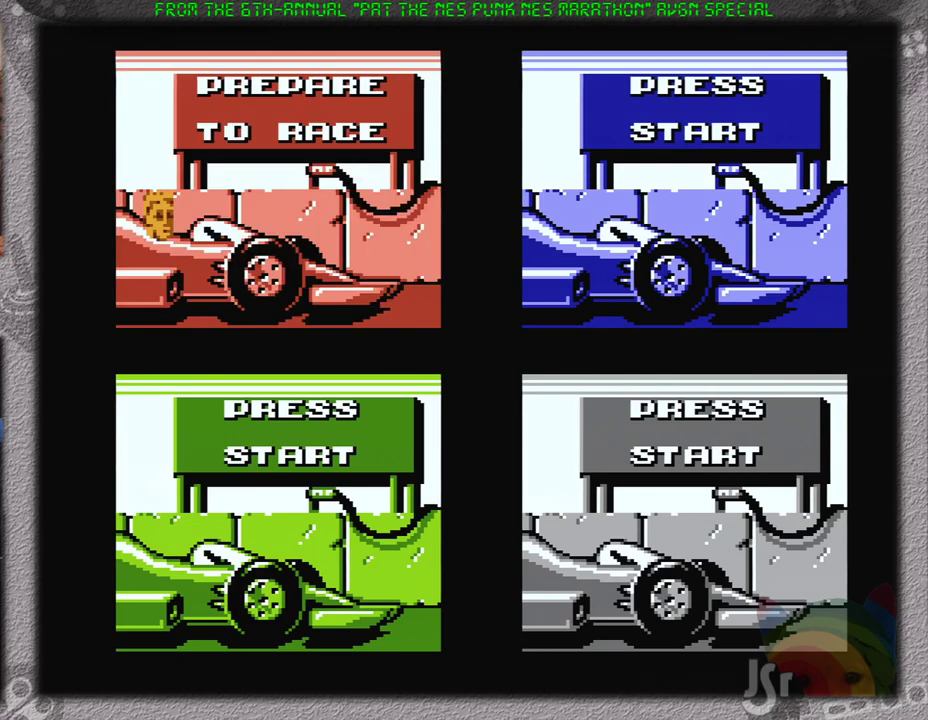
{"buttons": ["A", "B"], "events": [[50, "A", "down"], [83, "B", "down"], [150, "B", "up"], [183, "A", "up"], [233, "A", "down"], [267, "B", "down"], [333, "A", "up"], [333, "B", "up"], [433, "A", "down"], [433, "B", "down"]]}
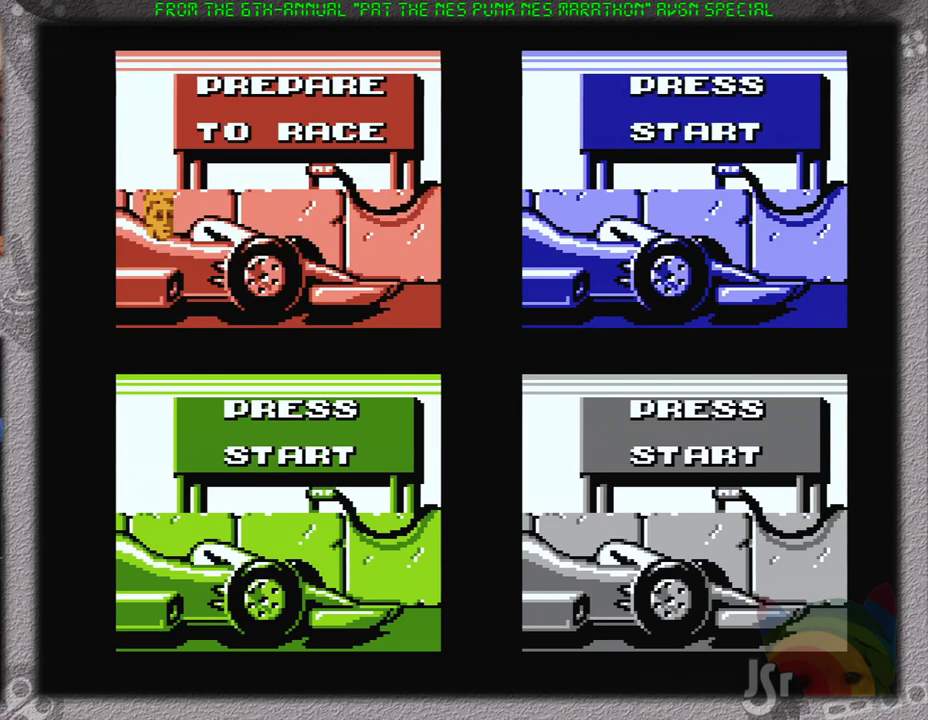
{"buttons": ["A", "B"], "events": [[17, "A", "up"], [17, "B", "up"], [84, "A", "down"], [84, "B", "down"], [184, "B", "up"], [217, "A", "up"], [267, "A", "down"], [267, "B", "down"], [367, "A", "up"], [367, "B", "up"], [451, "A", "down"], [451, "B", "down"]]}
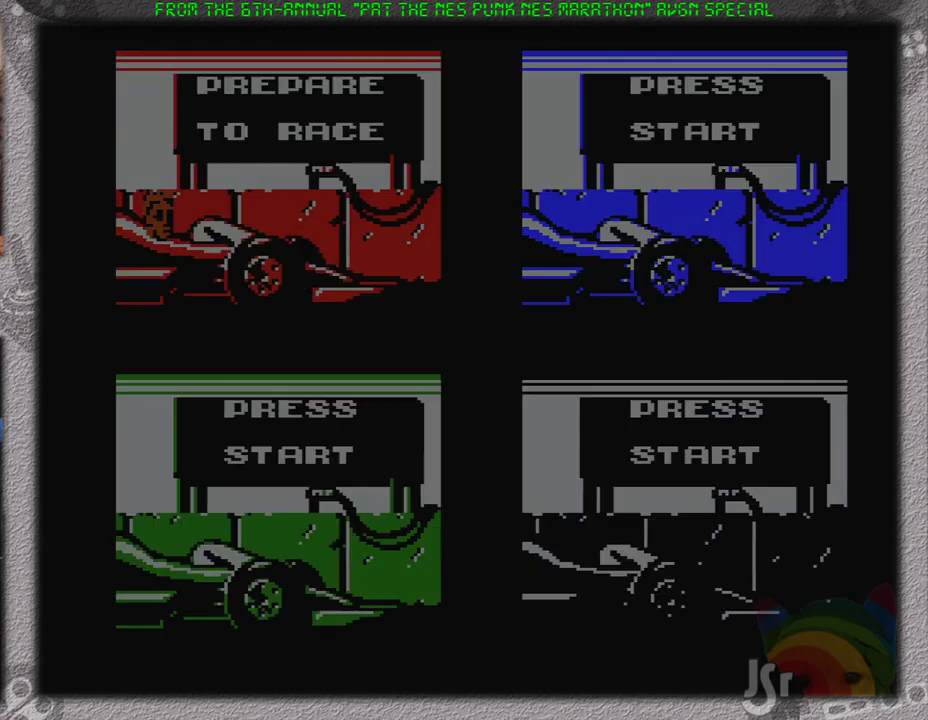
{"buttons": [], "events": [[50, "B", "up"], [83, "A", "up"], [150, "A", "down"], [150, "B", "down"], [367, "B", "up"], [400, "A", "up"]]}
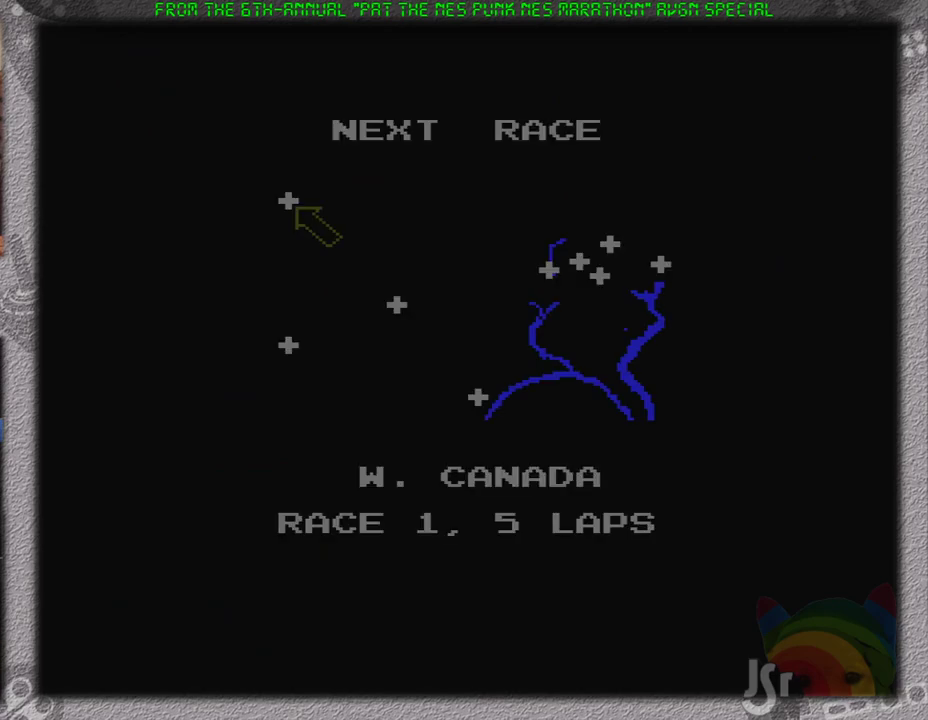
{"buttons": ["A", "B"], "events": [[17, "A", "down"], [17, "B", "down"], [50, "A", "up"], [50, "B", "up"], [150, "A", "down"], [150, "B", "down"], [234, "A", "up"], [234, "B", "up"], [334, "A", "down"], [334, "B", "down"], [401, "A", "up"], [401, "B", "up"], [484, "A", "down"], [484, "B", "down"]]}
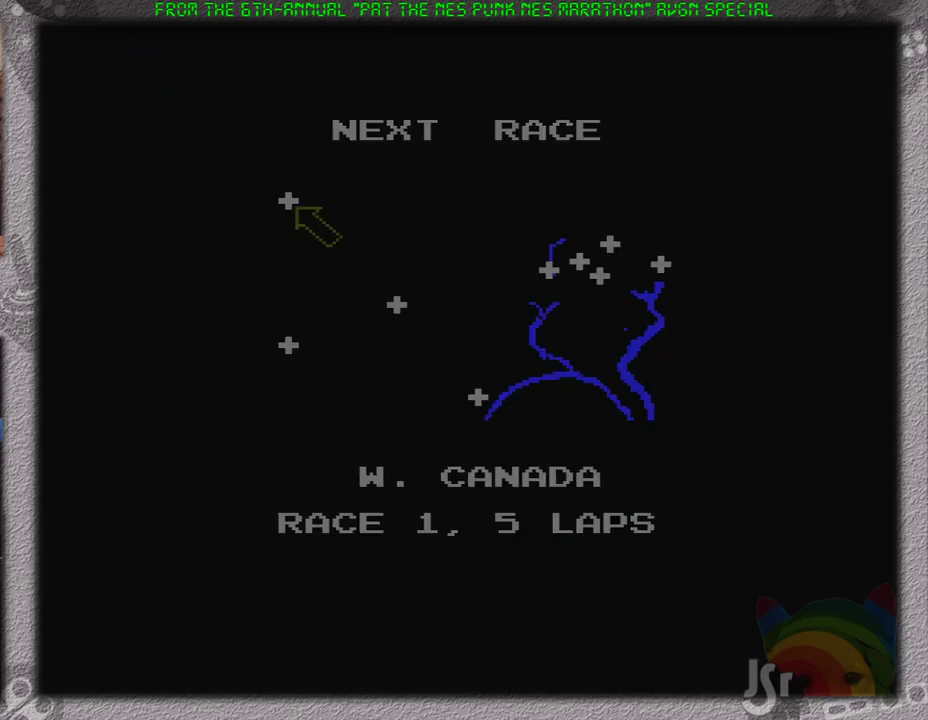
{"buttons": [], "events": [[16, "A", "up"], [50, "B", "up"], [116, "A", "down"], [300, "A", "up"], [300, "B", "down"], [367, "A", "down"], [417, "B", "up"], [450, "A", "up"]]}